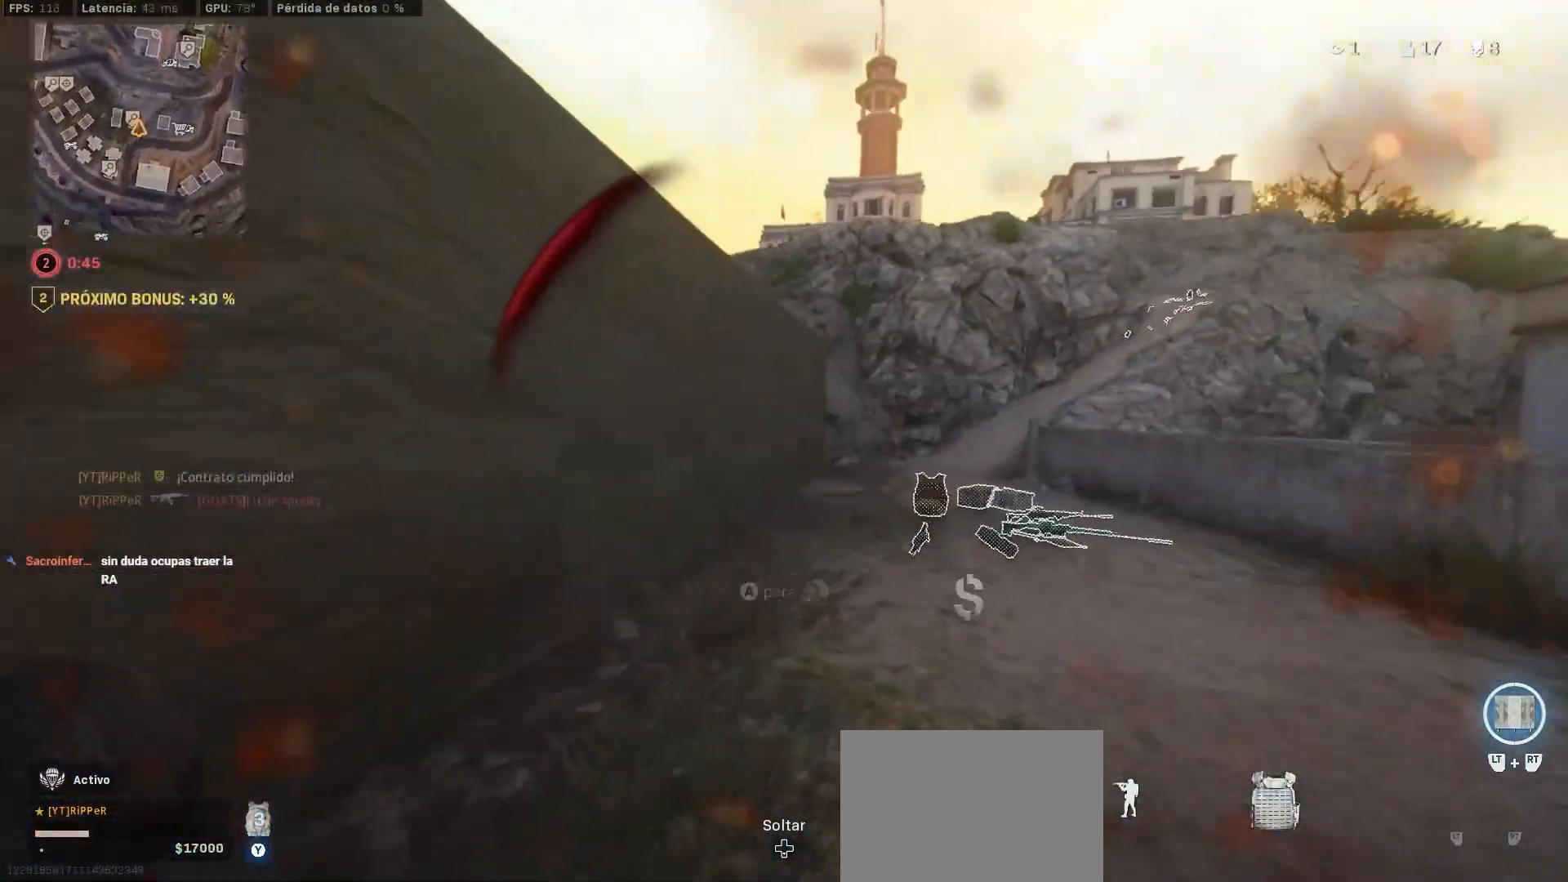
Gameplay with a controller (PlayStation layout); each line is a JSON object with the inputs held at the frame after it. "events" lists button and stick changes between this image and that frame as [ms after this image, input, new state], when the widget could be followed in between. Not read: R2.
{"buttons": ["L2"], "left_stick": "left", "right_stick": "center", "events": [[17, "CIRCLE", "up"], [50, "left_stick", "down-left"], [100, "CIRCLE", "down"], [100, "L2", "down"], [167, "left_stick", "left"], [200, "right_stick", "center"], [400, "CIRCLE", "up"]]}
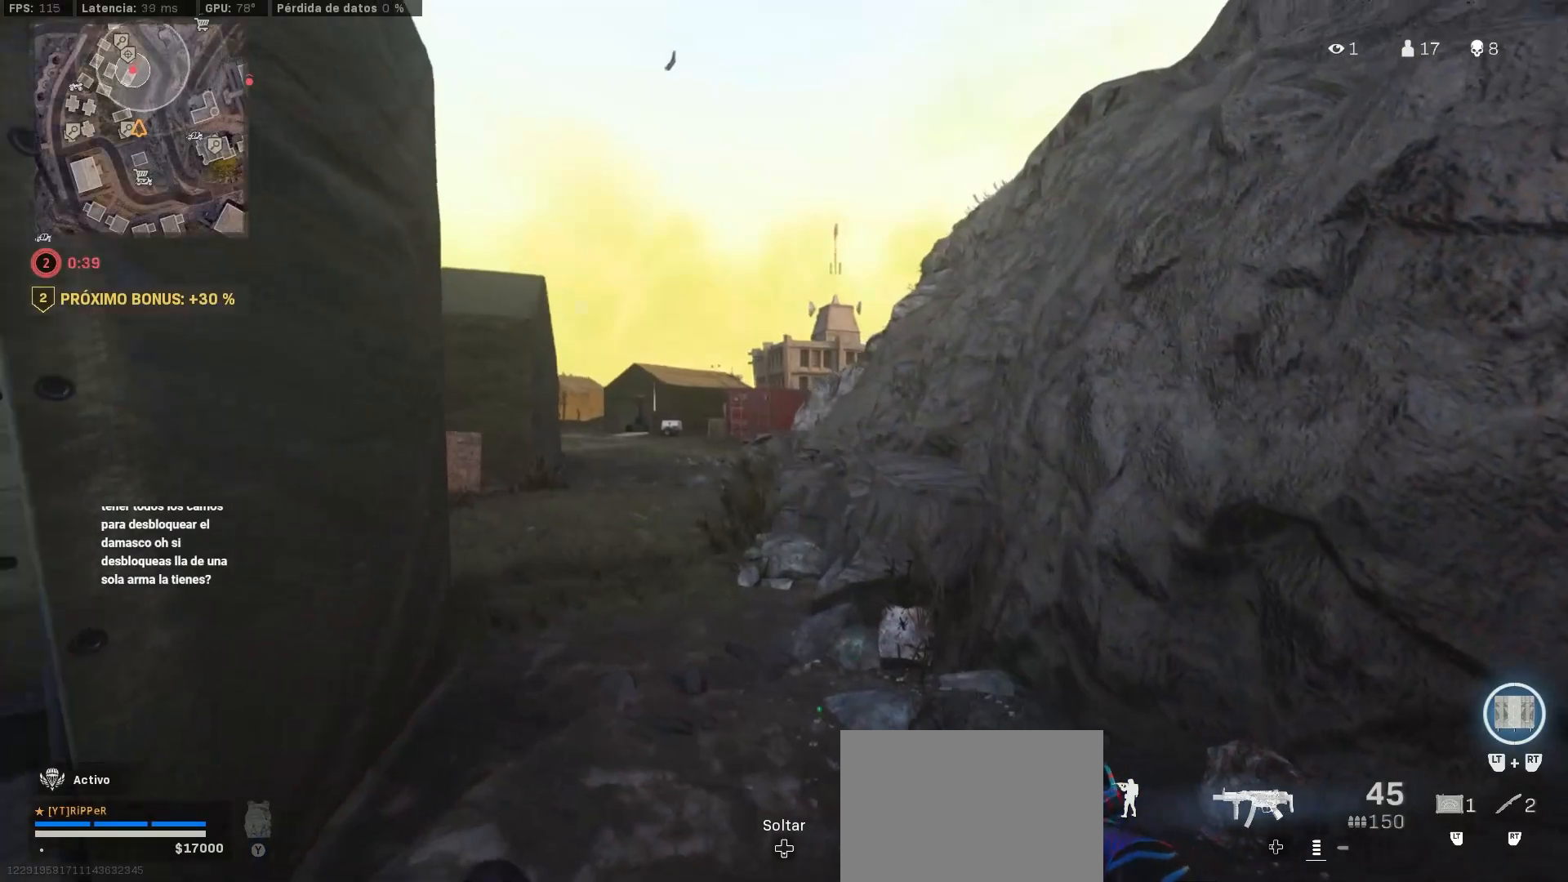
{"buttons": ["CROSS", "L2"], "left_stick": "left", "right_stick": "center", "events": [[300, "right_stick", "left"], [467, "CROSS", "down"], [467, "right_stick", "center"]]}
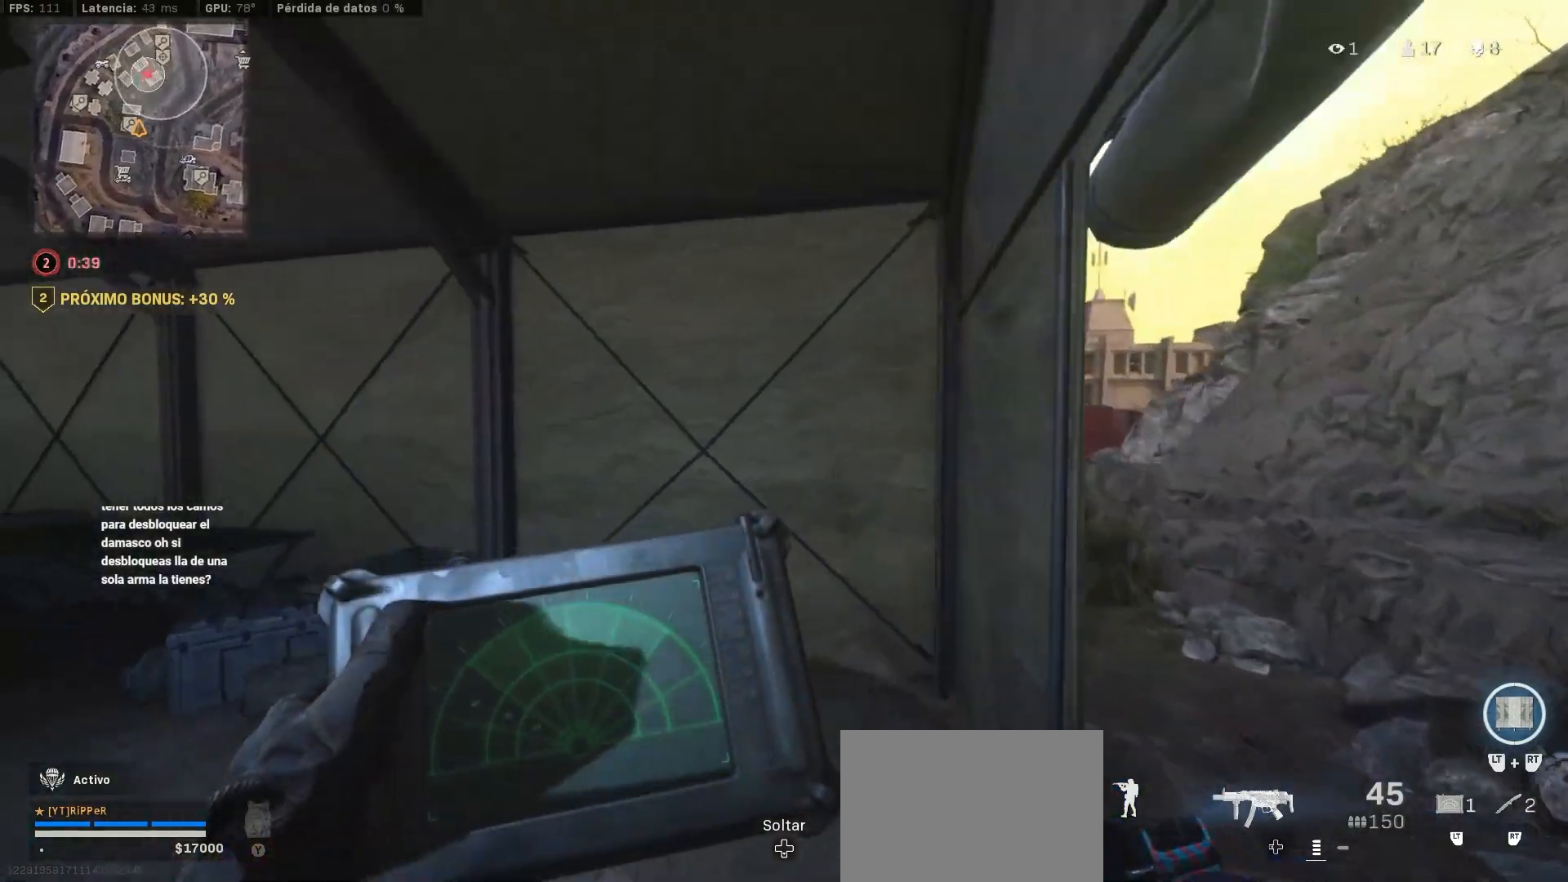
{"buttons": ["L2"], "left_stick": "left", "right_stick": "center", "events": [[50, "CROSS", "up"]]}
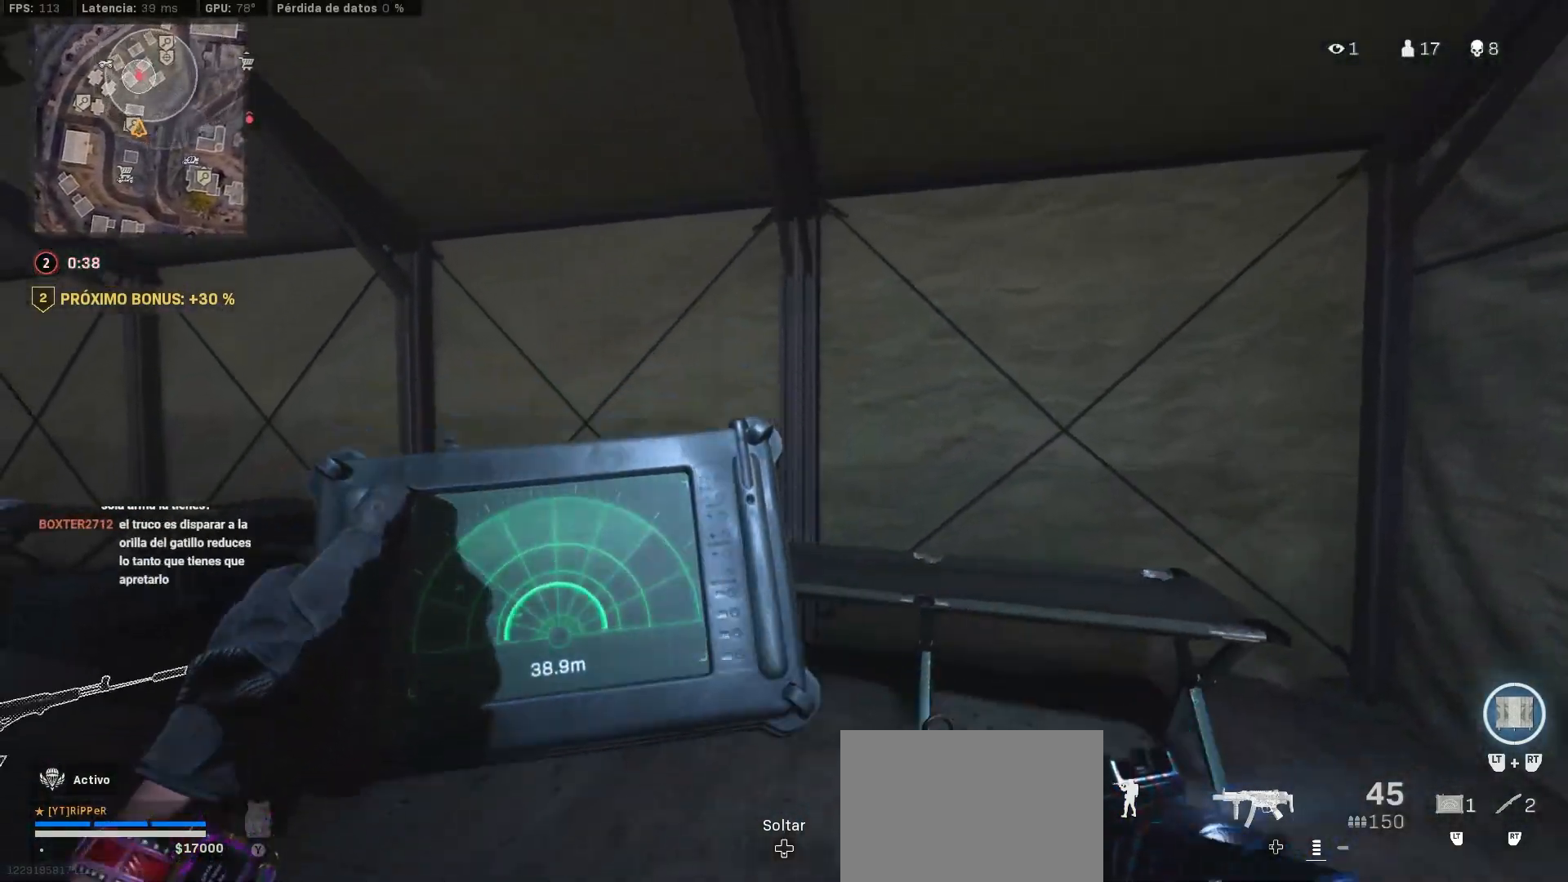
{"buttons": ["L2"], "left_stick": "right", "right_stick": "center", "events": [[317, "left_stick", "right"]]}
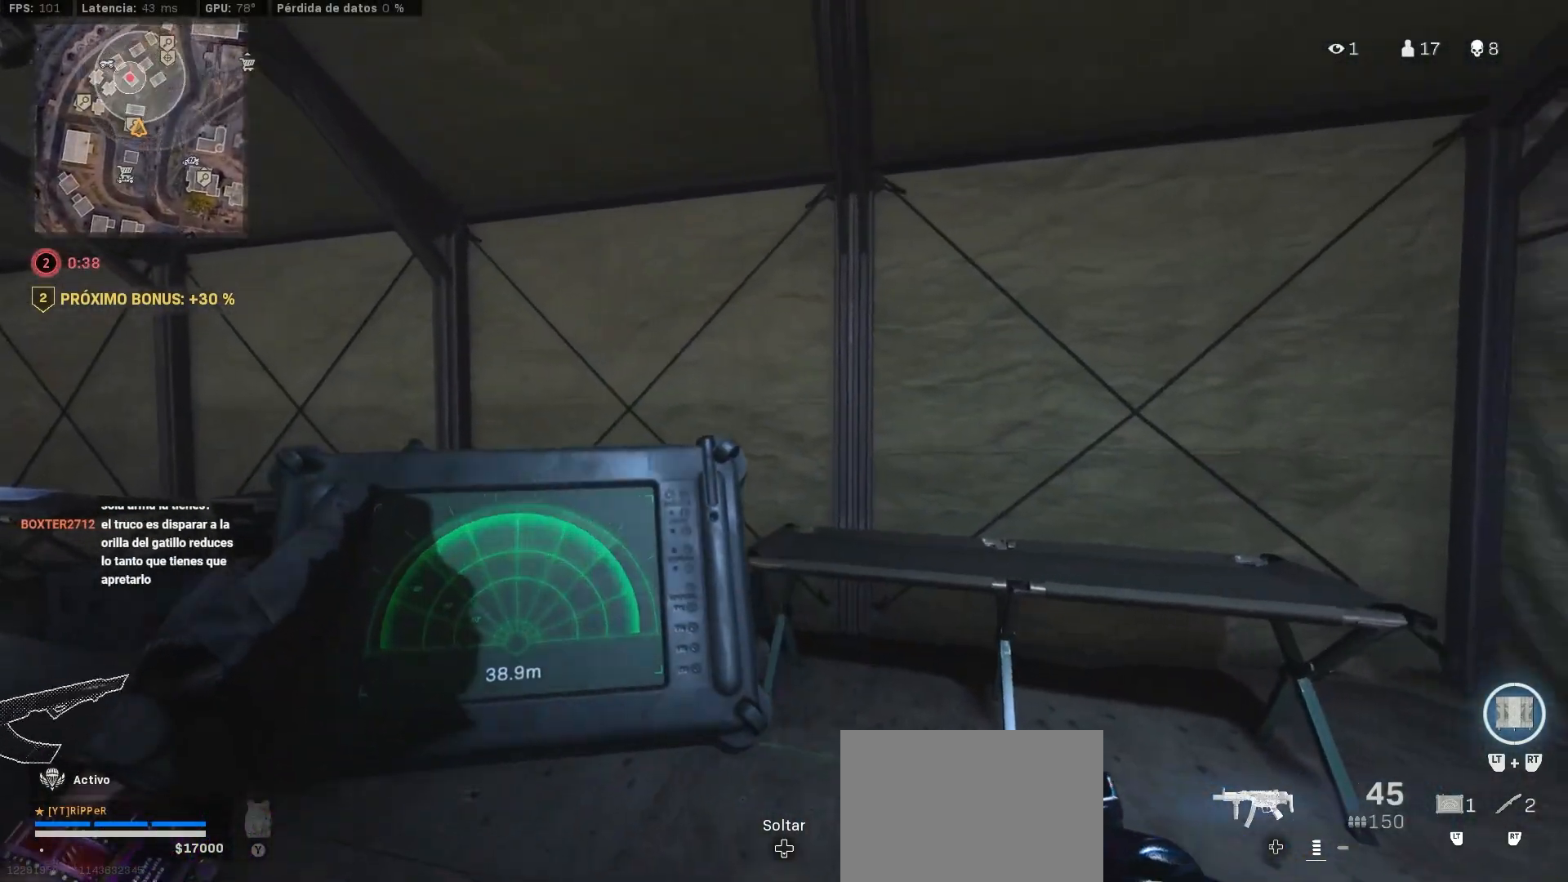
{"buttons": ["L3"], "left_stick": "up", "right_stick": "center", "events": [[67, "L2", "up"], [67, "right_stick", "right"], [200, "left_stick", "up-right"], [317, "TRIANGLE", "down"], [317, "right_stick", "center"], [350, "L3", "down"], [417, "L3", "up"], [417, "TRIANGLE", "up"], [417, "left_stick", "up"], [467, "L3", "down"]]}
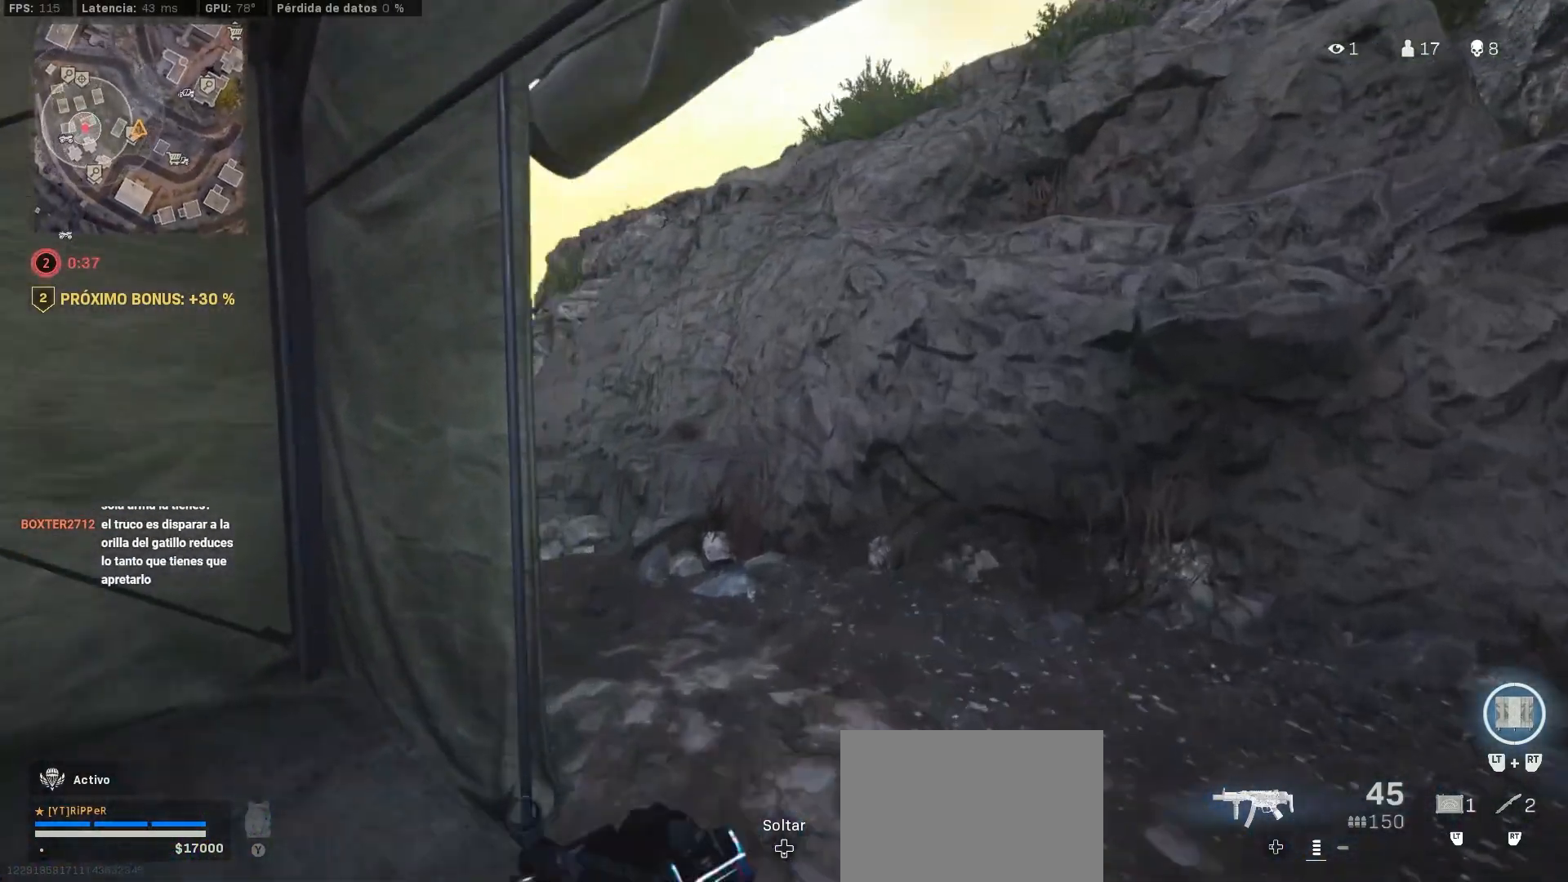
{"buttons": ["CIRCLE"], "left_stick": "up-left", "right_stick": "center", "events": [[67, "right_stick", "left"], [100, "L3", "up"], [333, "CIRCLE", "down"], [333, "right_stick", "center"], [383, "CIRCLE", "up"], [417, "left_stick", "up-left"], [483, "CIRCLE", "down"]]}
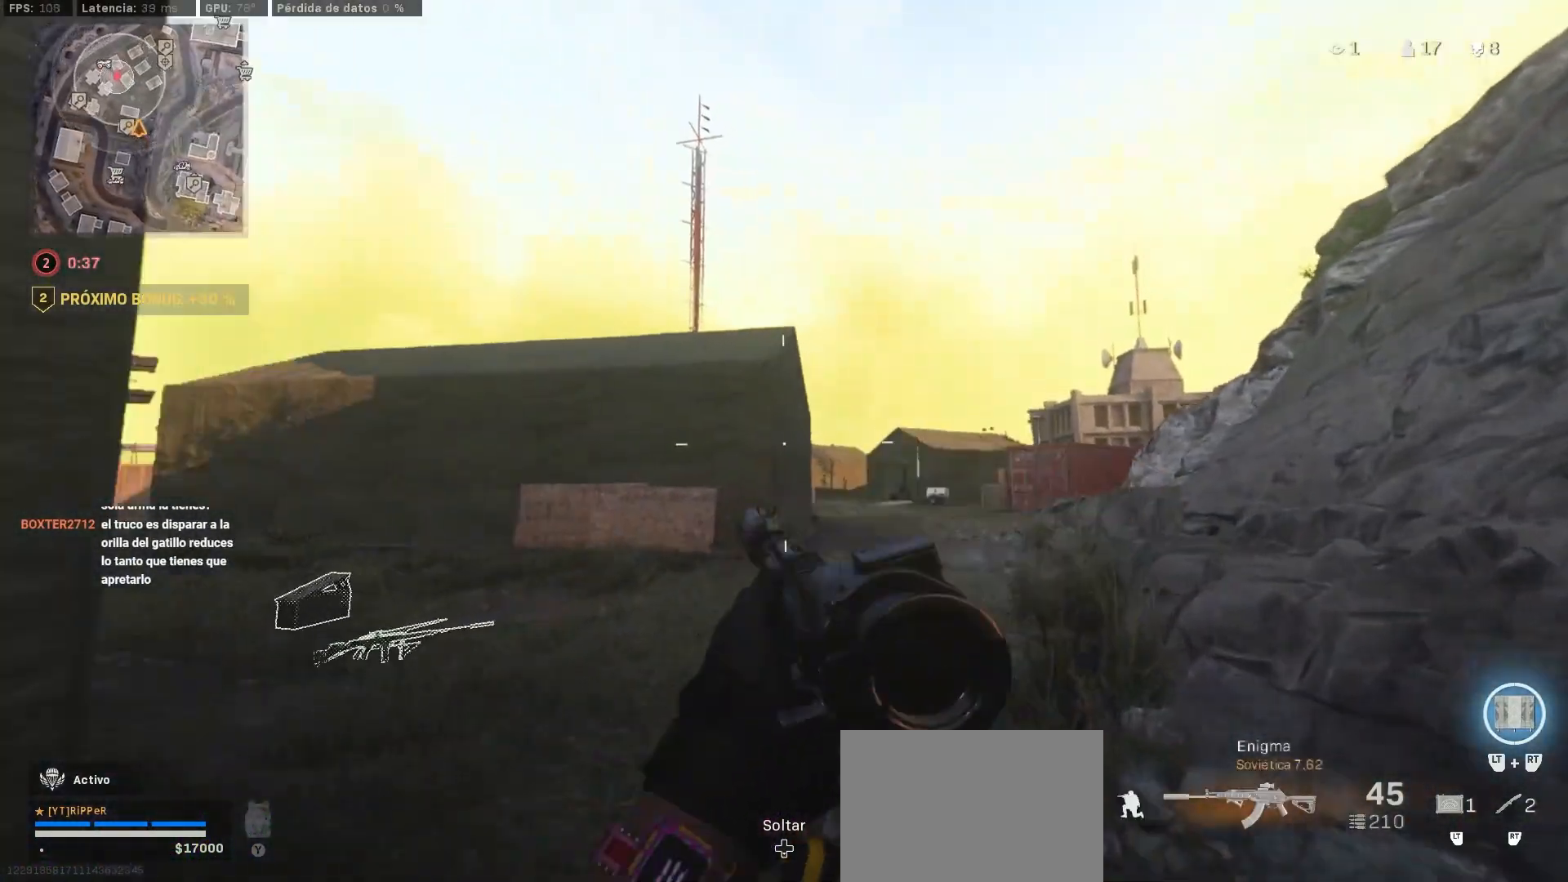
{"buttons": ["L3"], "left_stick": "up", "right_stick": "center", "events": [[50, "left_stick", "left"], [83, "CIRCLE", "up"], [150, "left_stick", "up-left"], [233, "right_stick", "down-right"], [283, "L3", "down"], [283, "left_stick", "up"], [350, "L3", "up"], [350, "right_stick", "center"], [450, "L3", "down"]]}
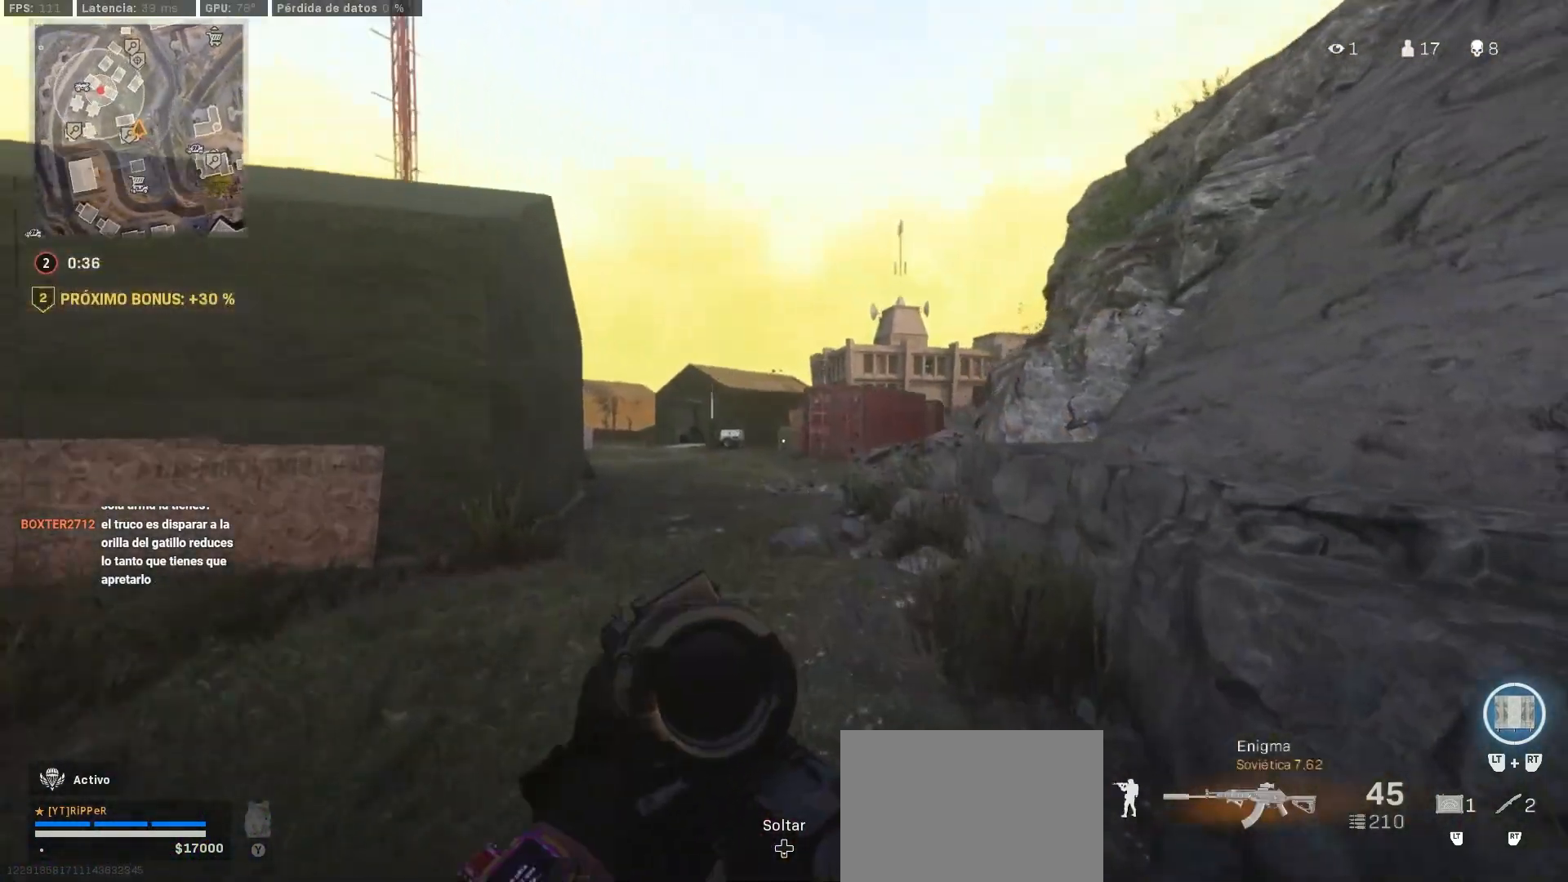
{"buttons": [], "left_stick": "up", "right_stick": "center", "events": [[217, "L3", "up"]]}
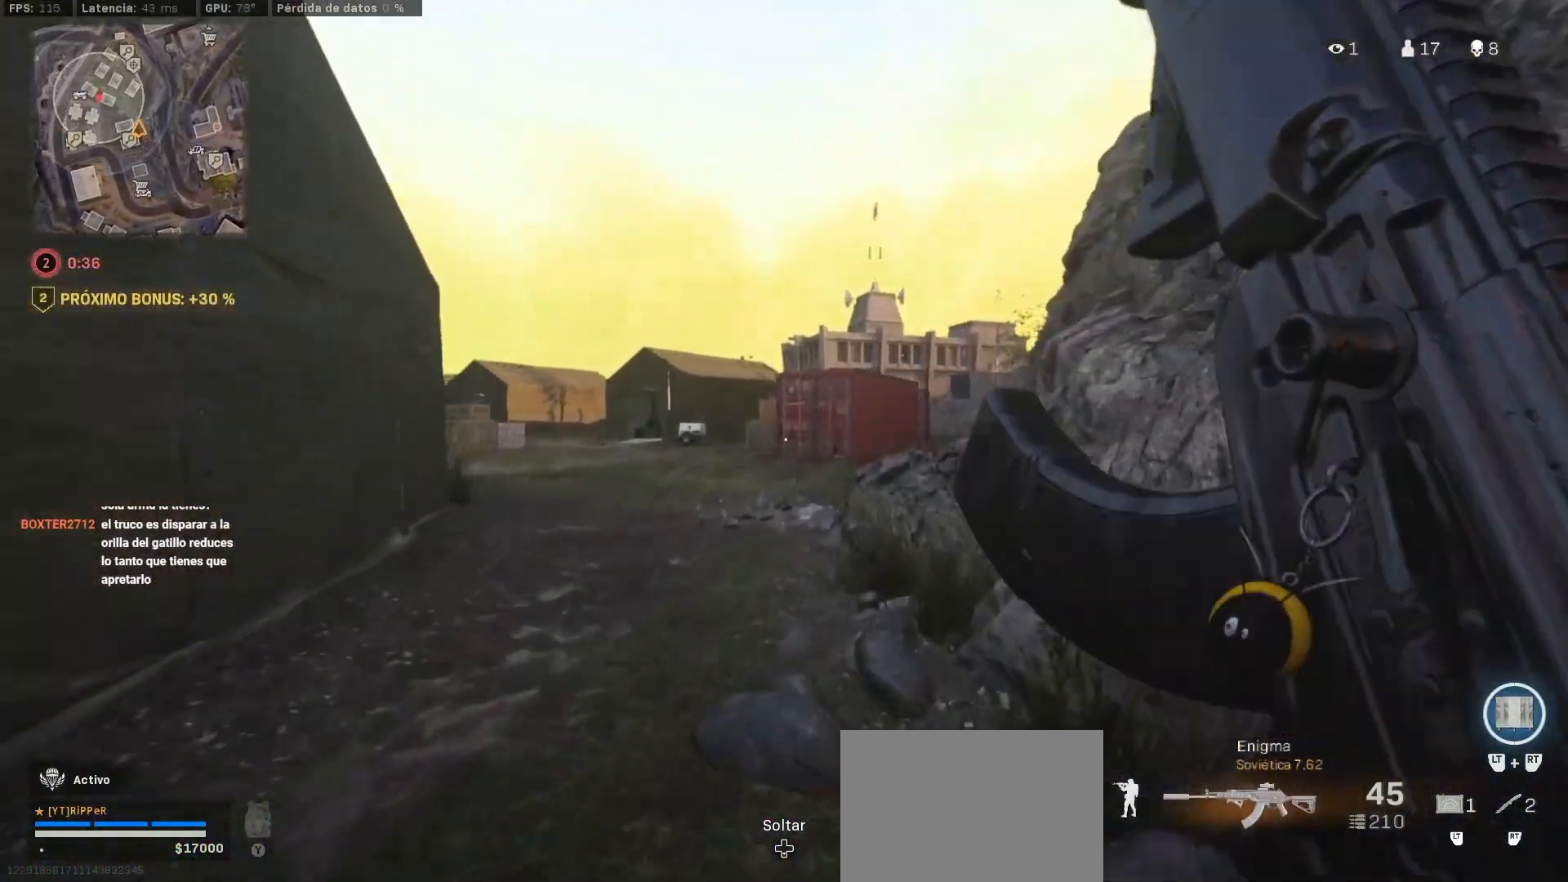
{"buttons": [], "left_stick": "up", "right_stick": "center", "events": [[83, "right_stick", "left"], [133, "right_stick", "center"], [167, "CIRCLE", "down"], [250, "CIRCLE", "up"], [350, "CIRCLE", "down"], [467, "CIRCLE", "up"]]}
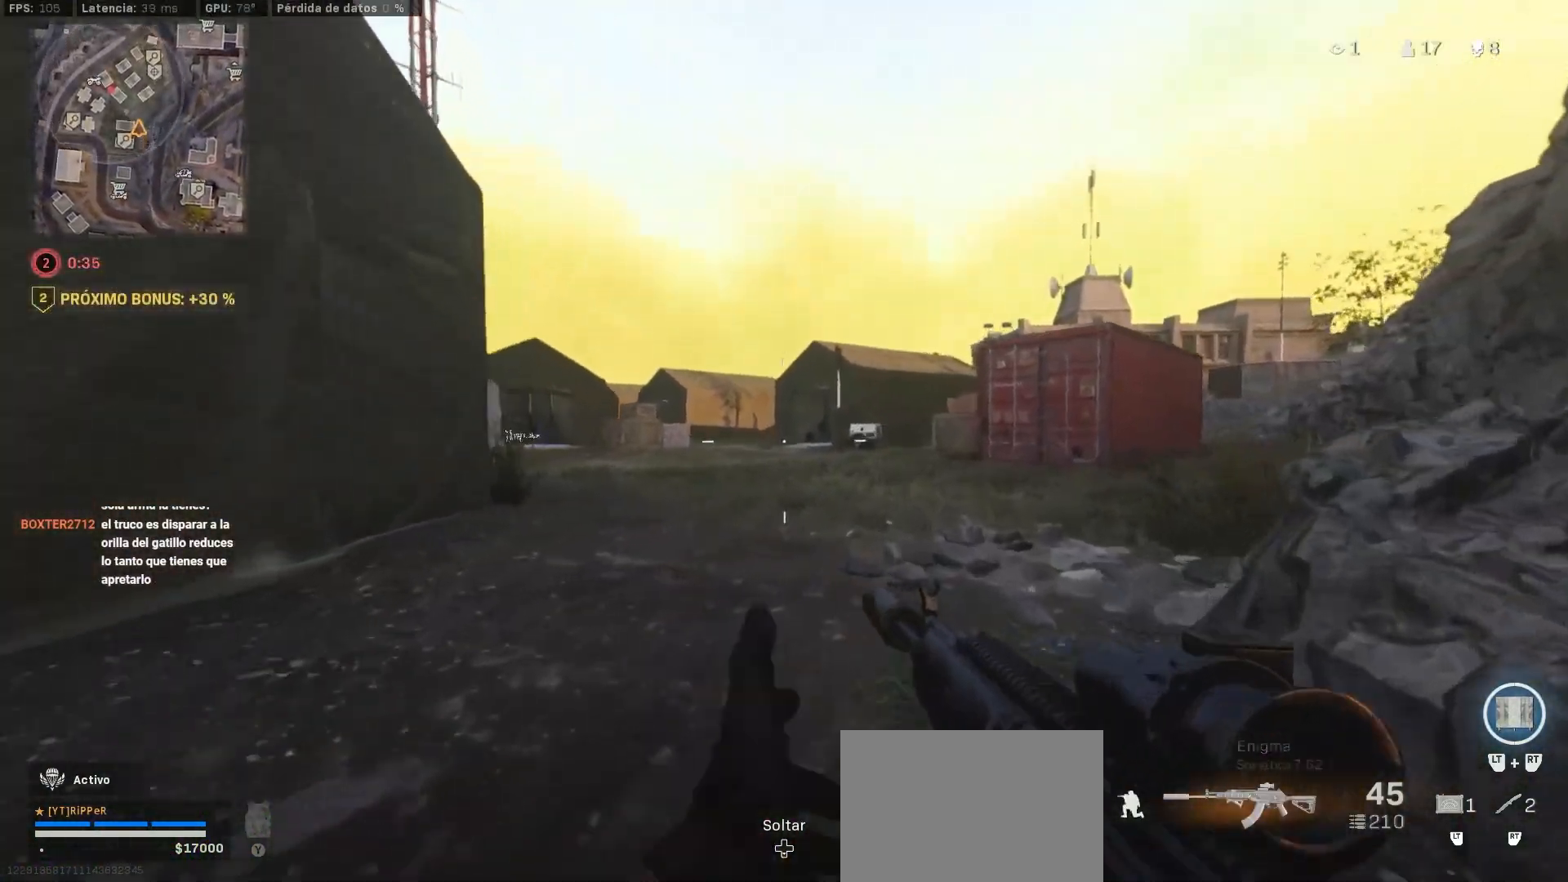
{"buttons": ["L1"], "left_stick": "right", "right_stick": "left", "events": [[117, "L3", "down"], [217, "L3", "up"], [217, "right_stick", "left"], [267, "L3", "down"], [317, "L1", "down"], [317, "left_stick", "up-right"], [350, "L3", "up"], [350, "right_stick", "center"], [467, "left_stick", "right"], [500, "right_stick", "left"]]}
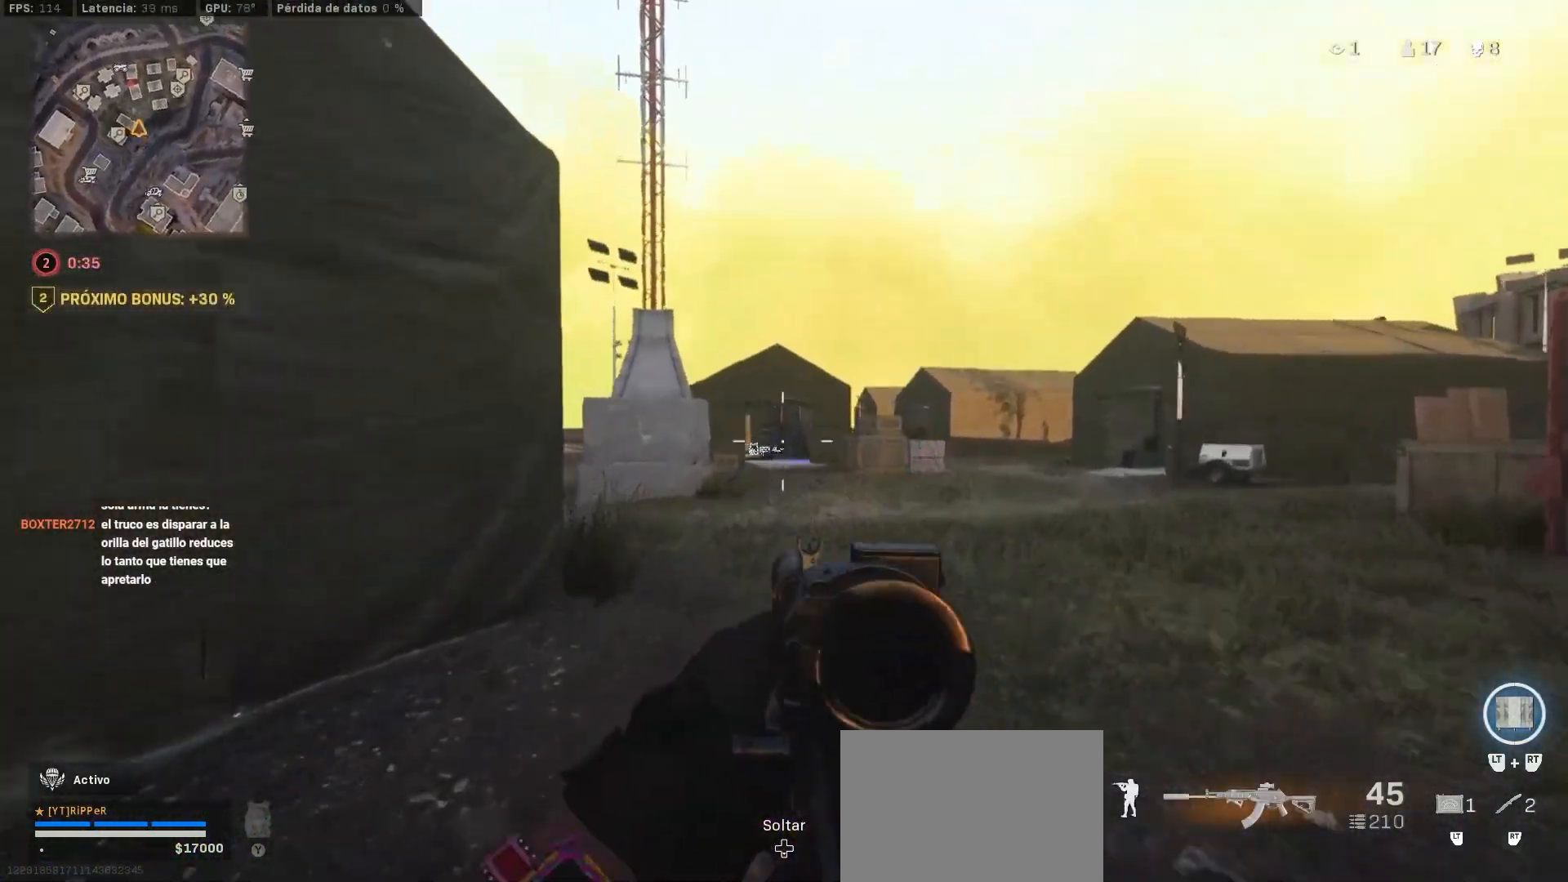
{"buttons": ["L1"], "left_stick": "right", "right_stick": "center"}
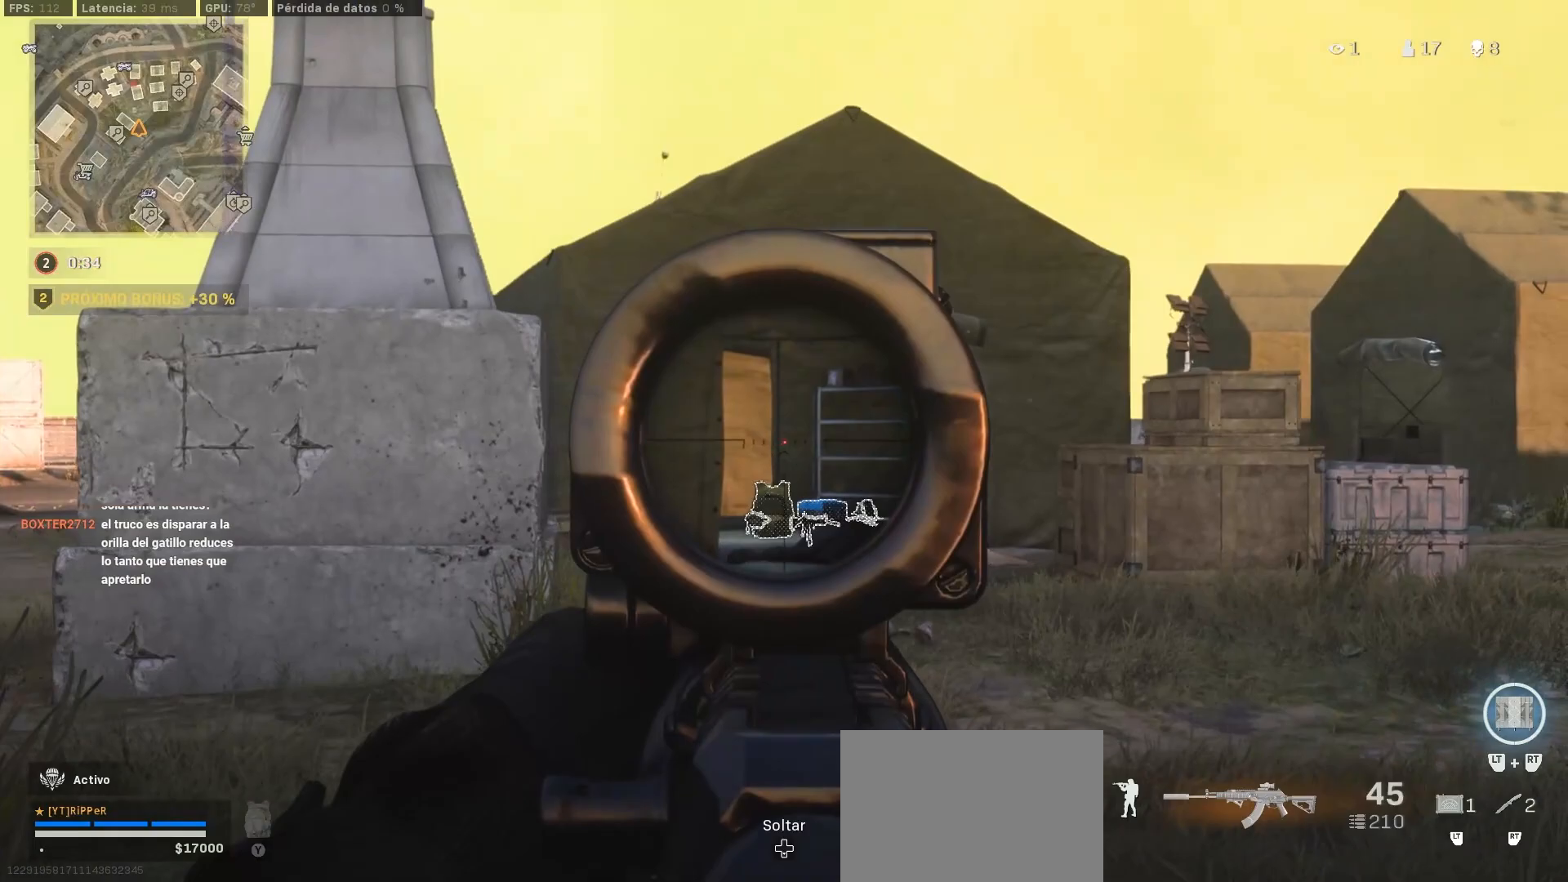
{"buttons": ["L1"], "left_stick": "right", "right_stick": "center", "events": [[167, "right_stick", "down-left"], [233, "right_stick", "center"]]}
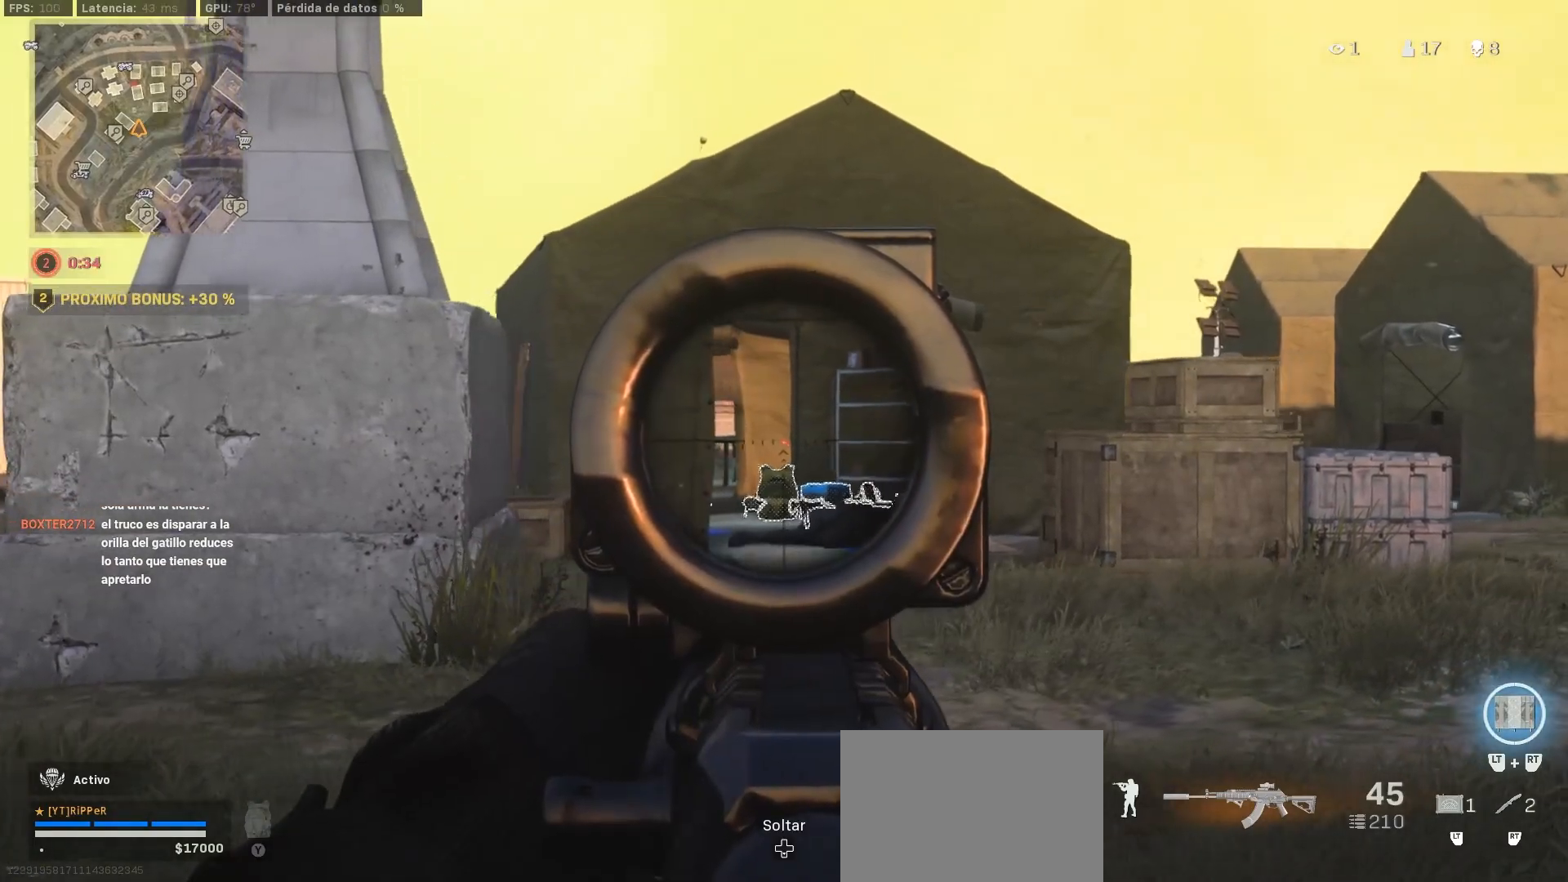
{"buttons": ["L1"], "left_stick": "right", "right_stick": "center", "events": []}
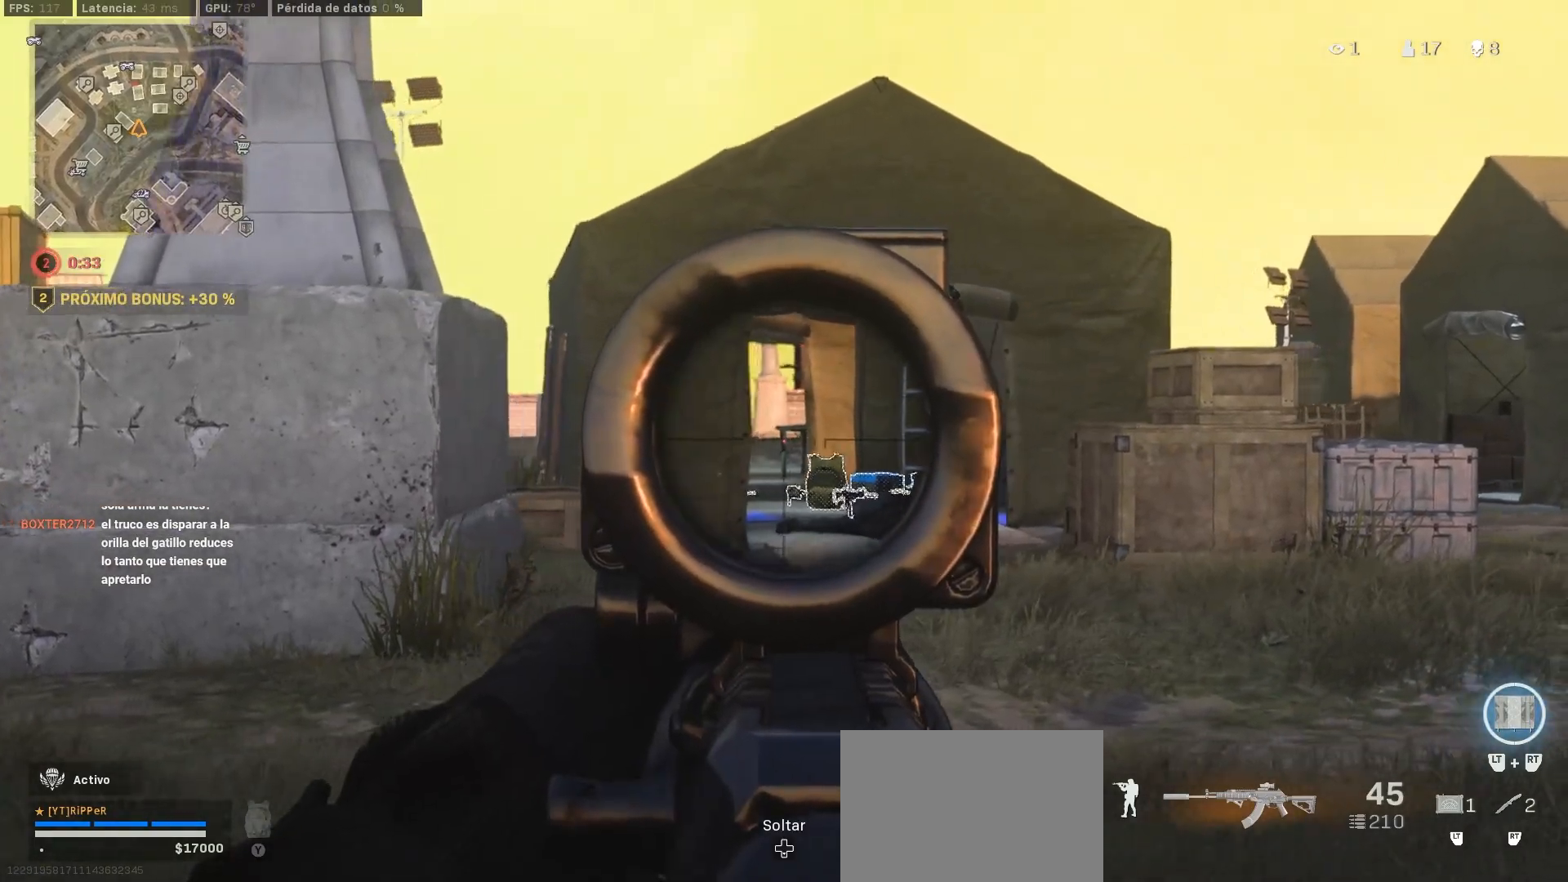
{"buttons": ["L1"], "left_stick": "right", "right_stick": "center", "events": []}
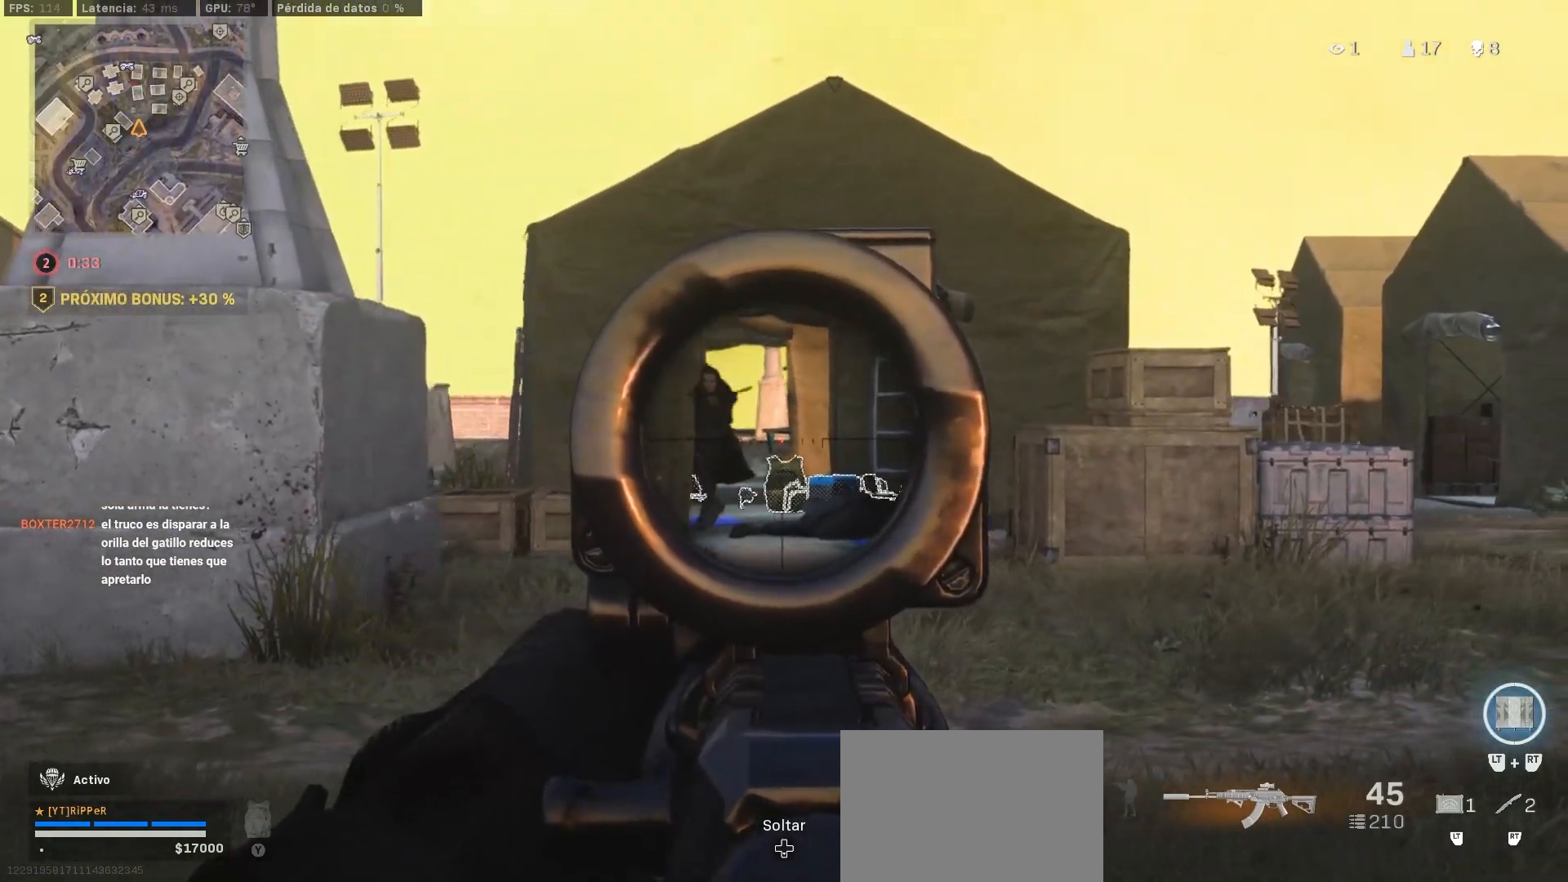
{"buttons": ["L1", "R1"], "left_stick": "right", "right_stick": "down", "events": [[83, "right_stick", "left"], [183, "R1", "down"], [267, "right_stick", "center"], [350, "right_stick", "down"]]}
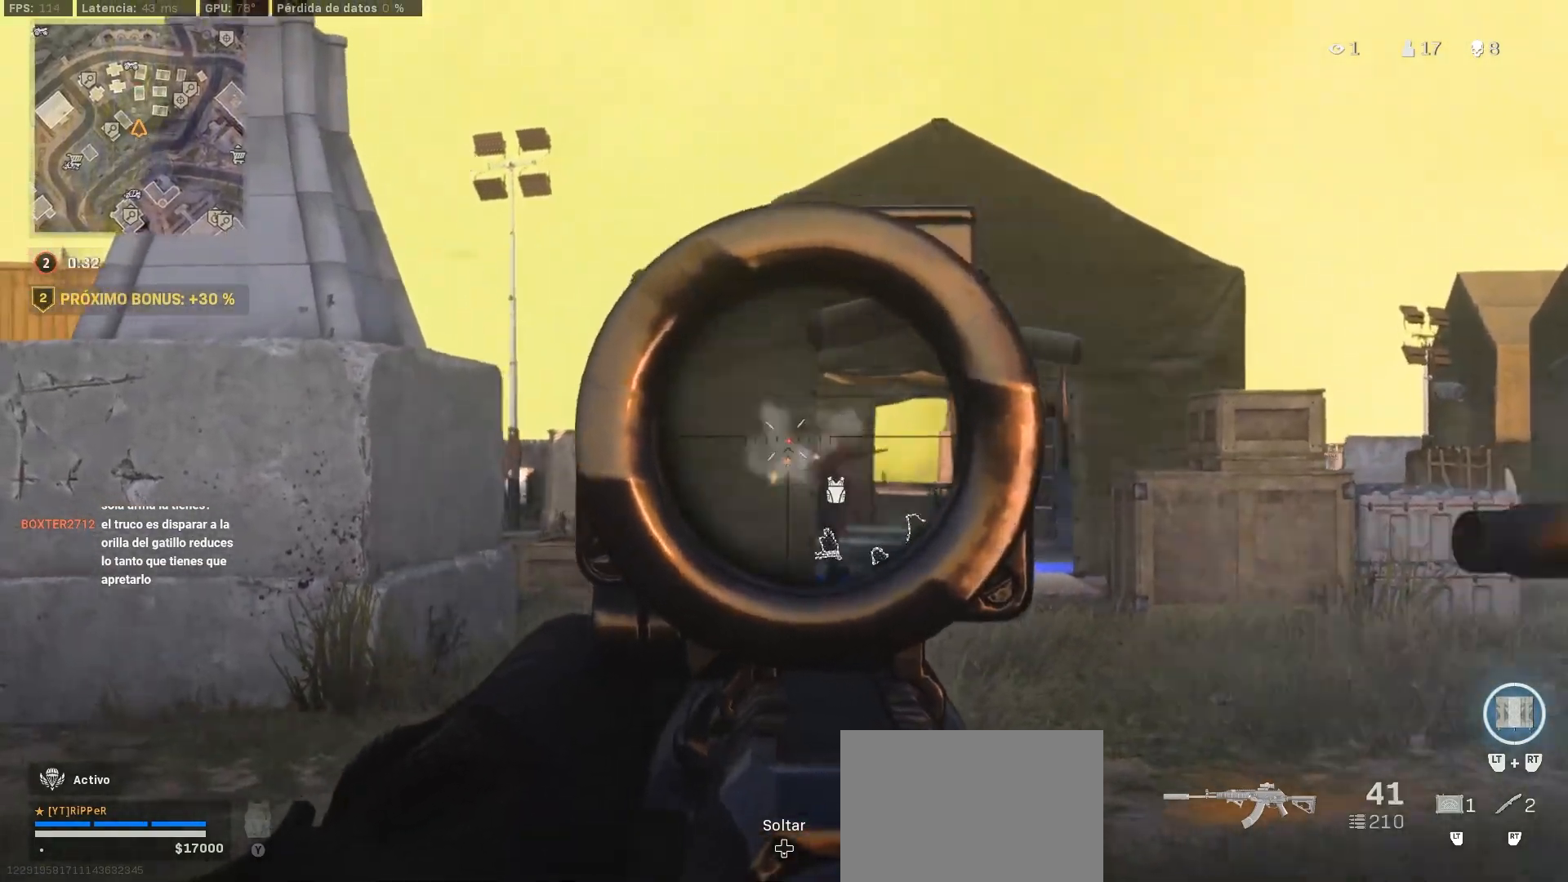
{"buttons": ["L1", "R1"], "left_stick": "right", "right_stick": "down-left", "events": [[150, "right_stick", "center"], [250, "right_stick", "down-left"], [317, "right_stick", "center"], [467, "right_stick", "down-left"]]}